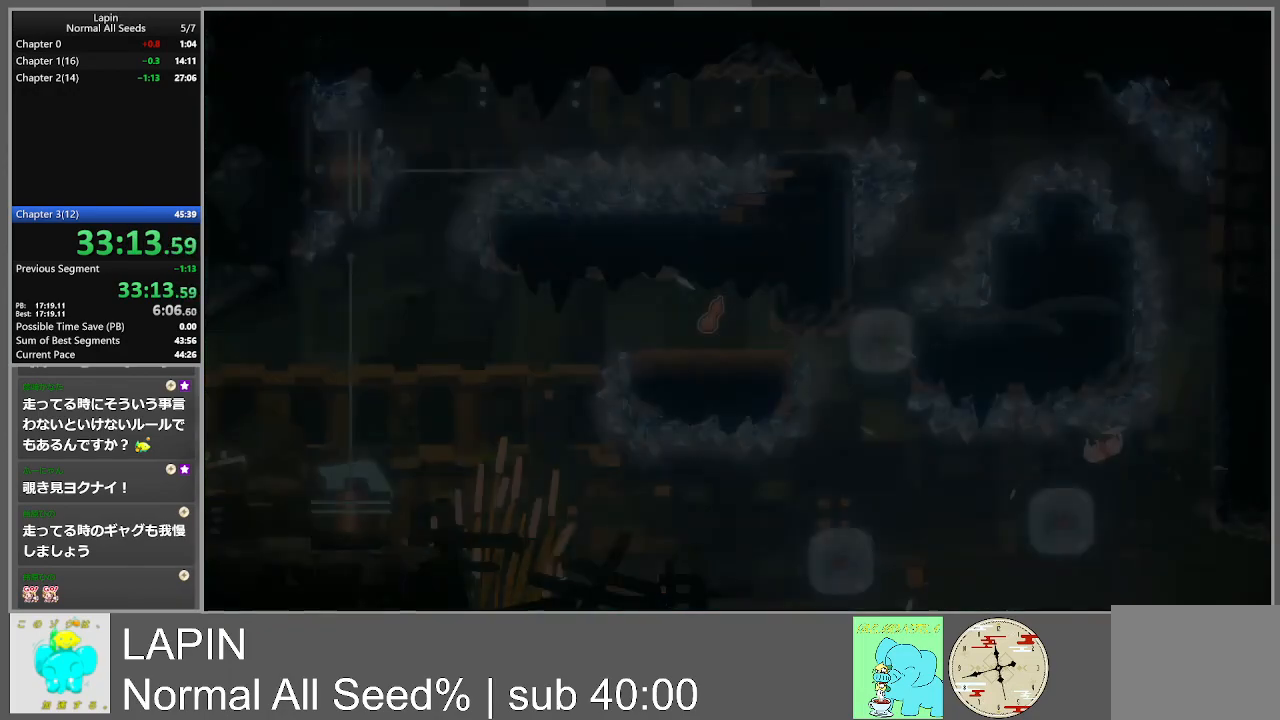
Gameplay with a controller (PlayStation layout); each line is a JSON object with the inputs held at the frame after it. "events" lists button and stick changes between this image and that frame as [ms after this image, input, new state], when the widget could be followed in between. Not read: L3 R3 left_stick right_stick.
{"buttons": [], "events": [[100, "DPAD_LEFT", "up"]]}
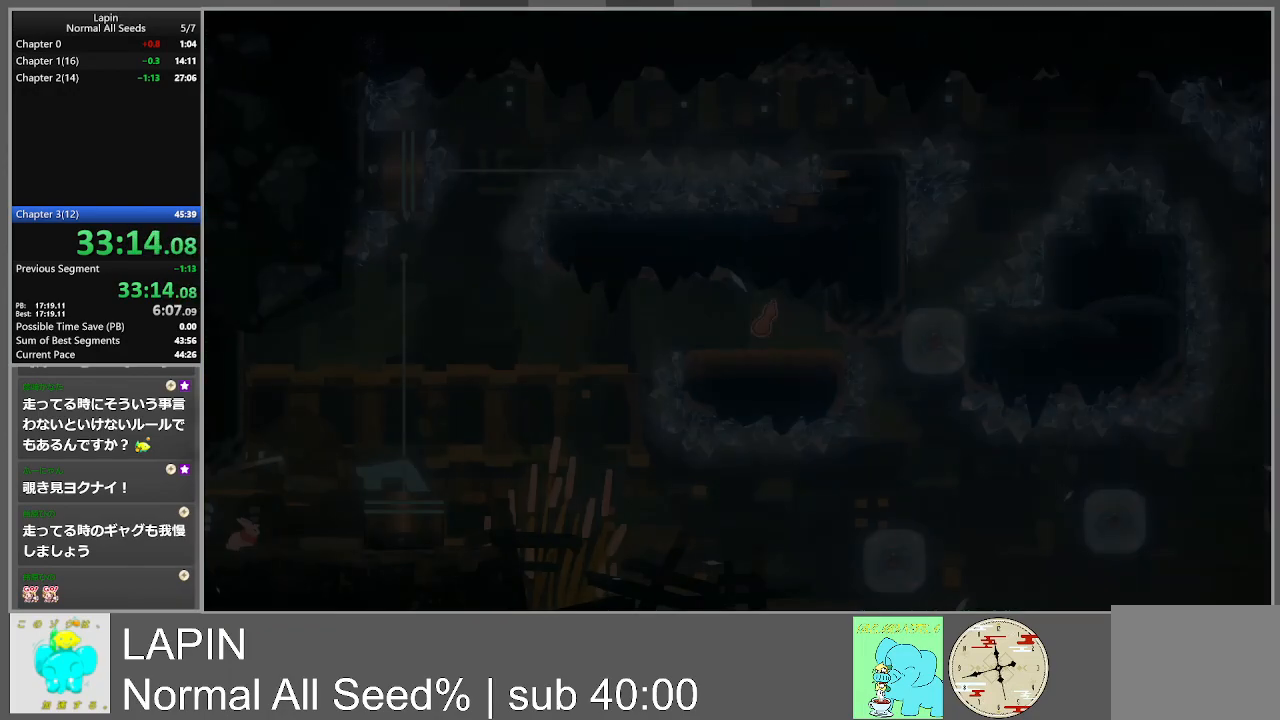
{"buttons": ["DPAD_RIGHT"], "events": [[450, "DPAD_RIGHT", "down"]]}
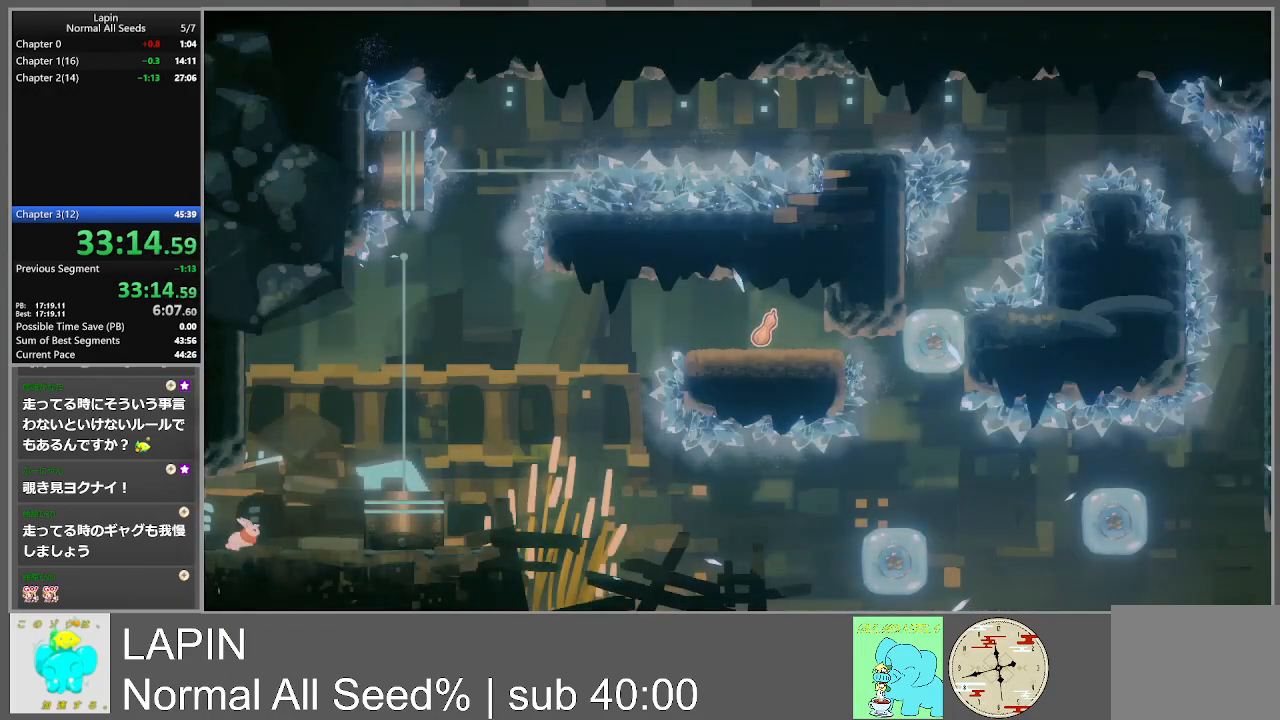
{"buttons": ["CROSS", "DPAD_RIGHT"], "events": [[217, "CROSS", "down"]]}
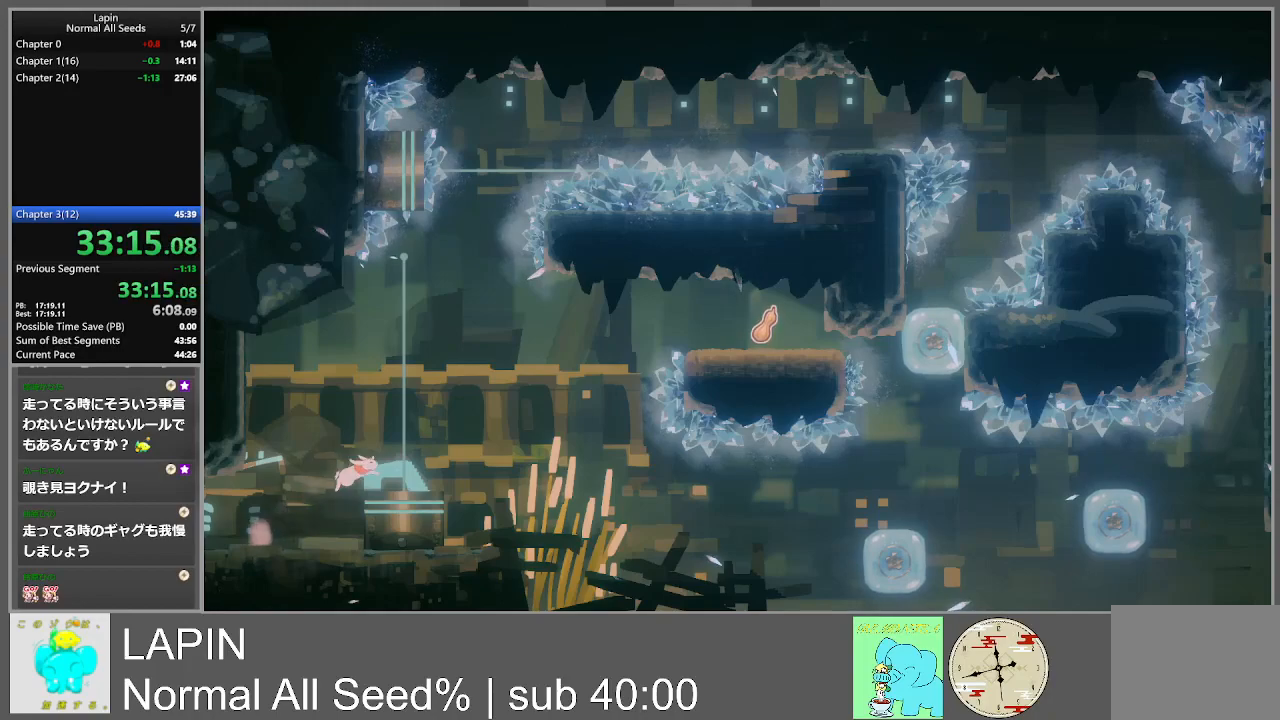
{"buttons": ["CROSS", "DPAD_RIGHT"], "events": [[33, "CROSS", "up"], [233, "DPAD_RIGHT", "up"], [350, "DPAD_RIGHT", "down"], [500, "CROSS", "down"]]}
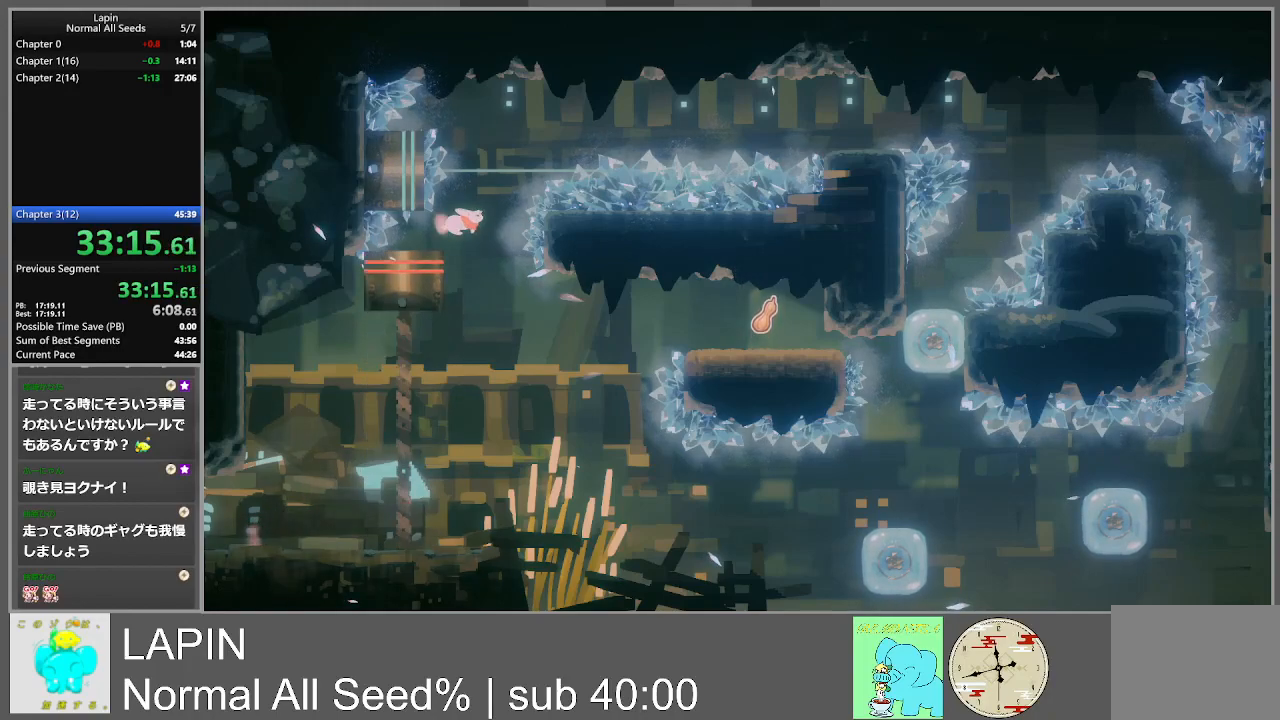
{"buttons": ["CROSS", "DPAD_RIGHT"], "events": []}
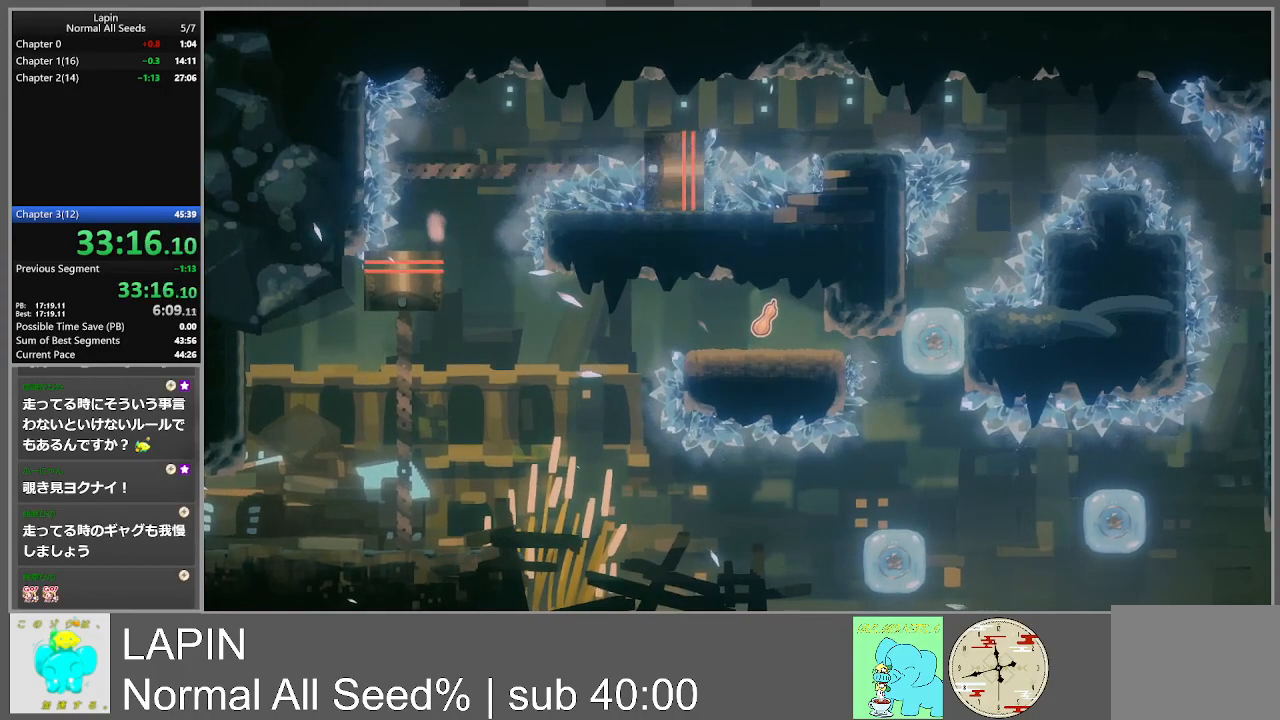
{"buttons": ["CROSS", "DPAD_RIGHT"], "events": [[117, "CROSS", "up"], [433, "CROSS", "down"]]}
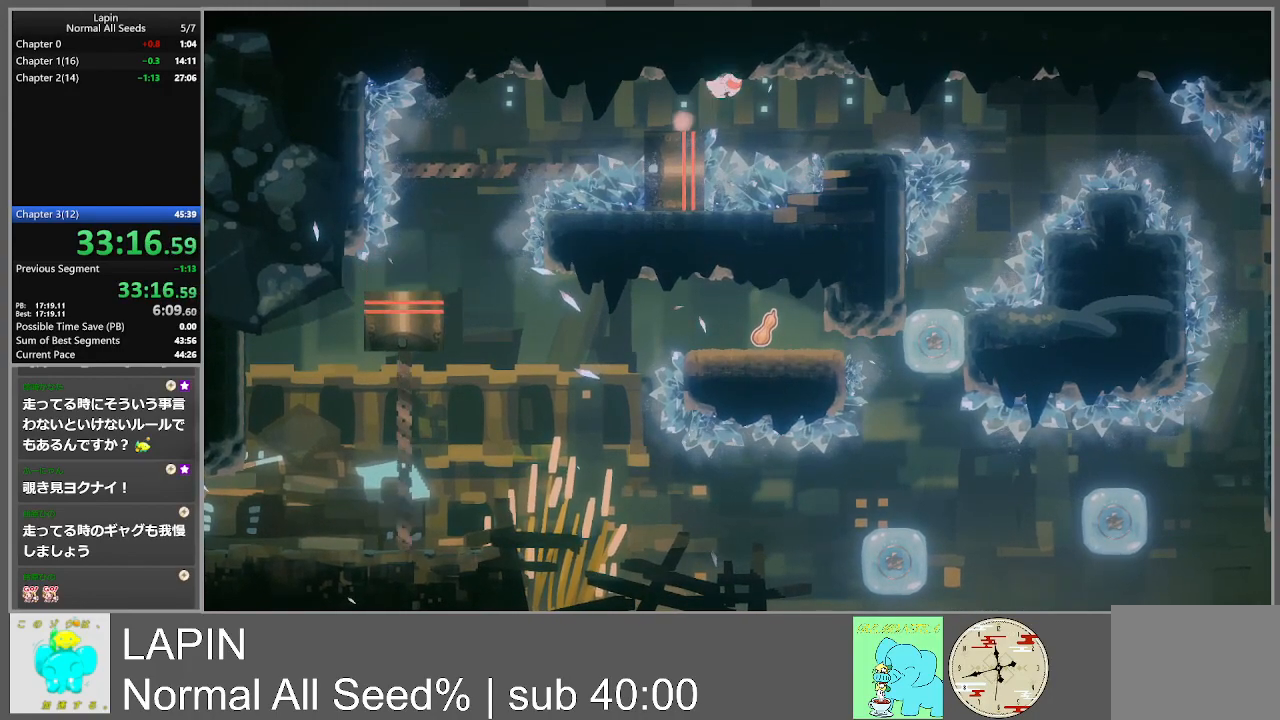
{"buttons": ["DPAD_RIGHT"], "events": [[83, "CROSS", "up"]]}
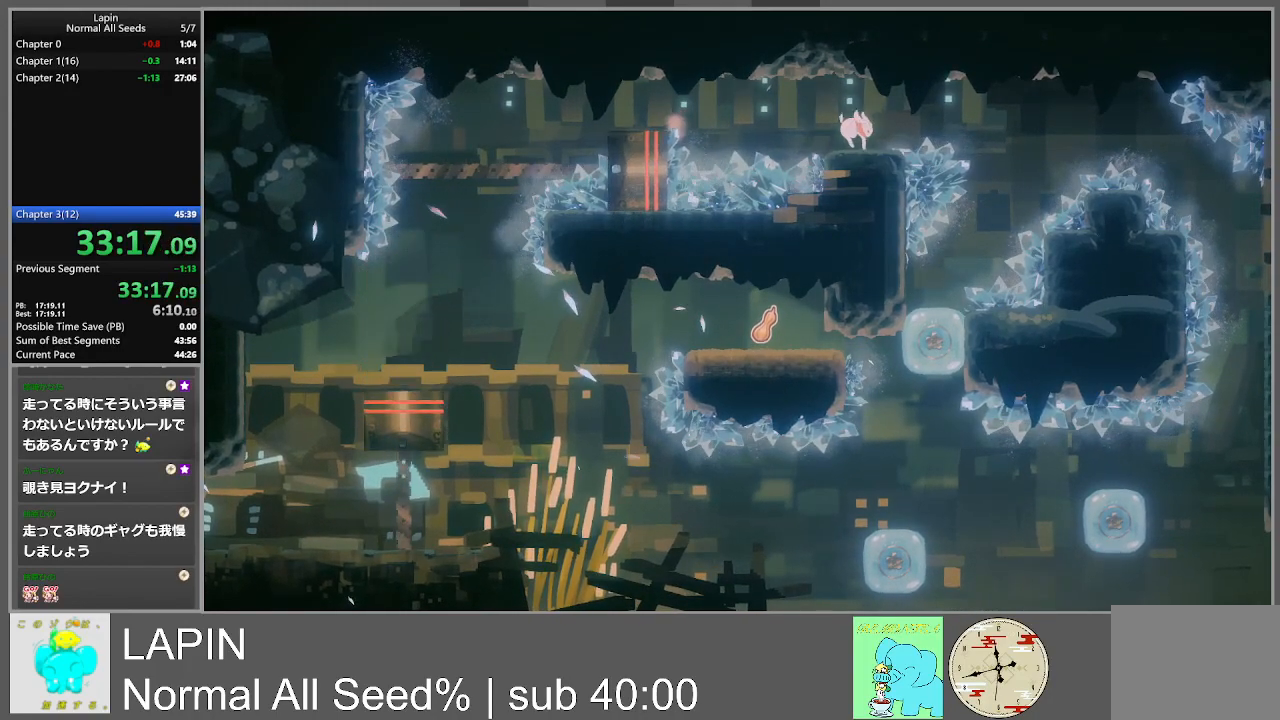
{"buttons": ["DPAD_RIGHT"], "events": [[133, "CROSS", "down"], [267, "CROSS", "up"]]}
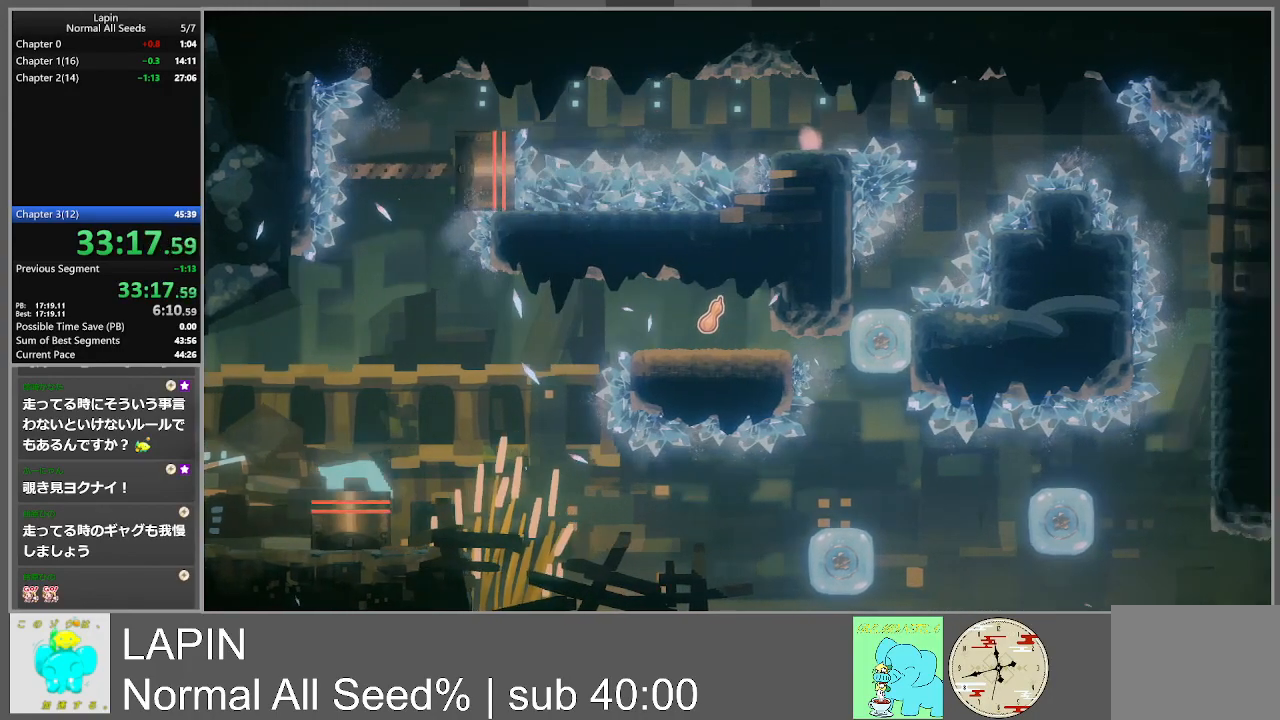
{"buttons": ["DPAD_LEFT"], "events": [[83, "DPAD_RIGHT", "up"], [317, "DPAD_LEFT", "down"]]}
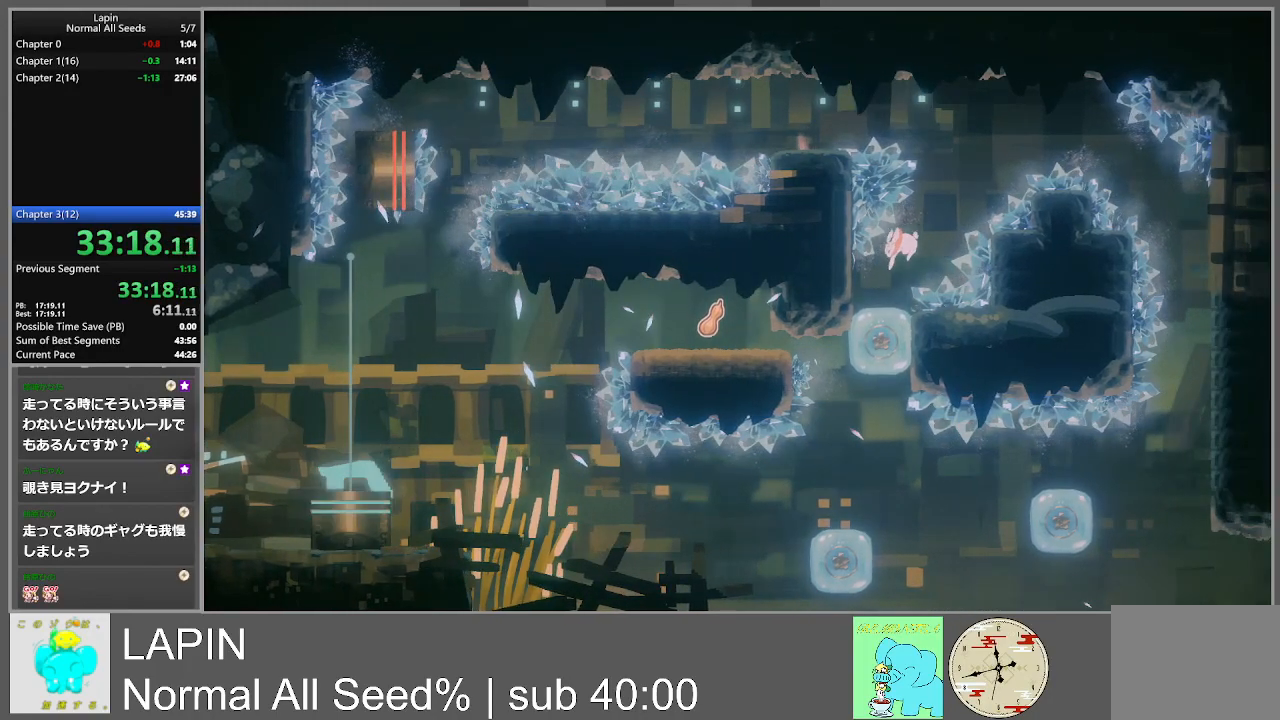
{"buttons": ["DPAD_RIGHT"], "events": [[83, "DPAD_LEFT", "up"], [200, "DPAD_RIGHT", "down"]]}
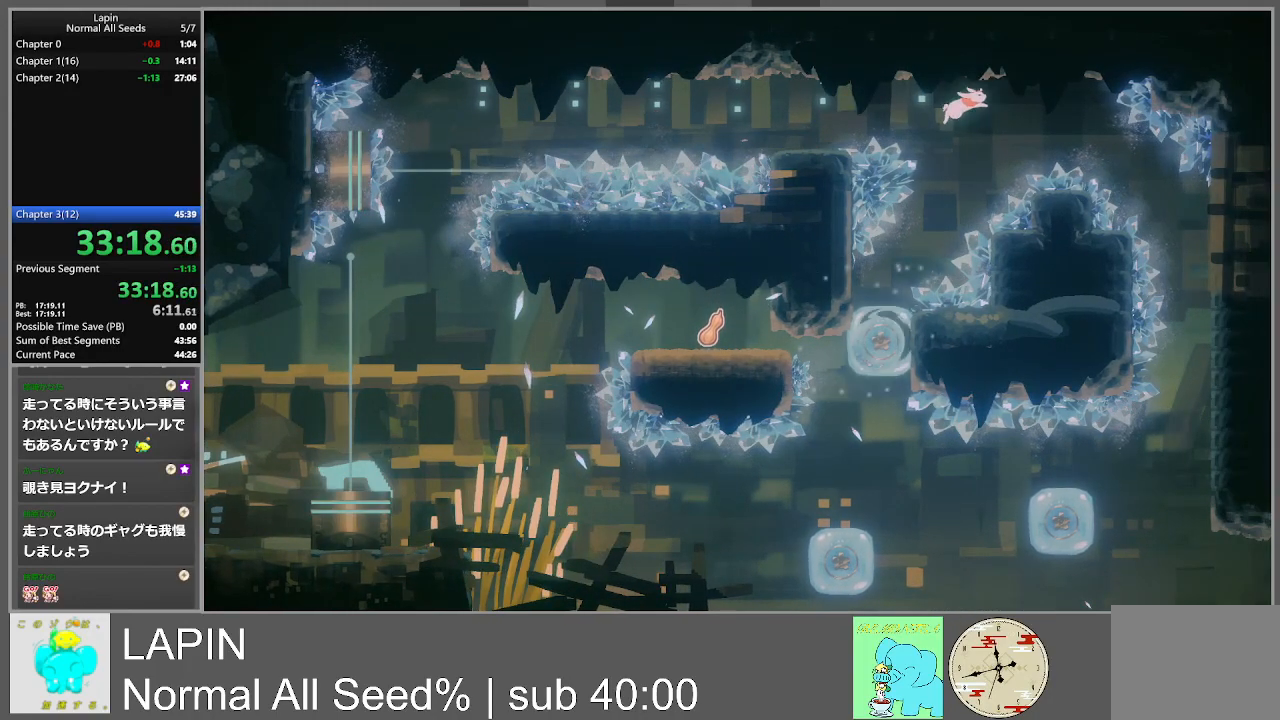
{"buttons": ["DPAD_RIGHT"], "events": []}
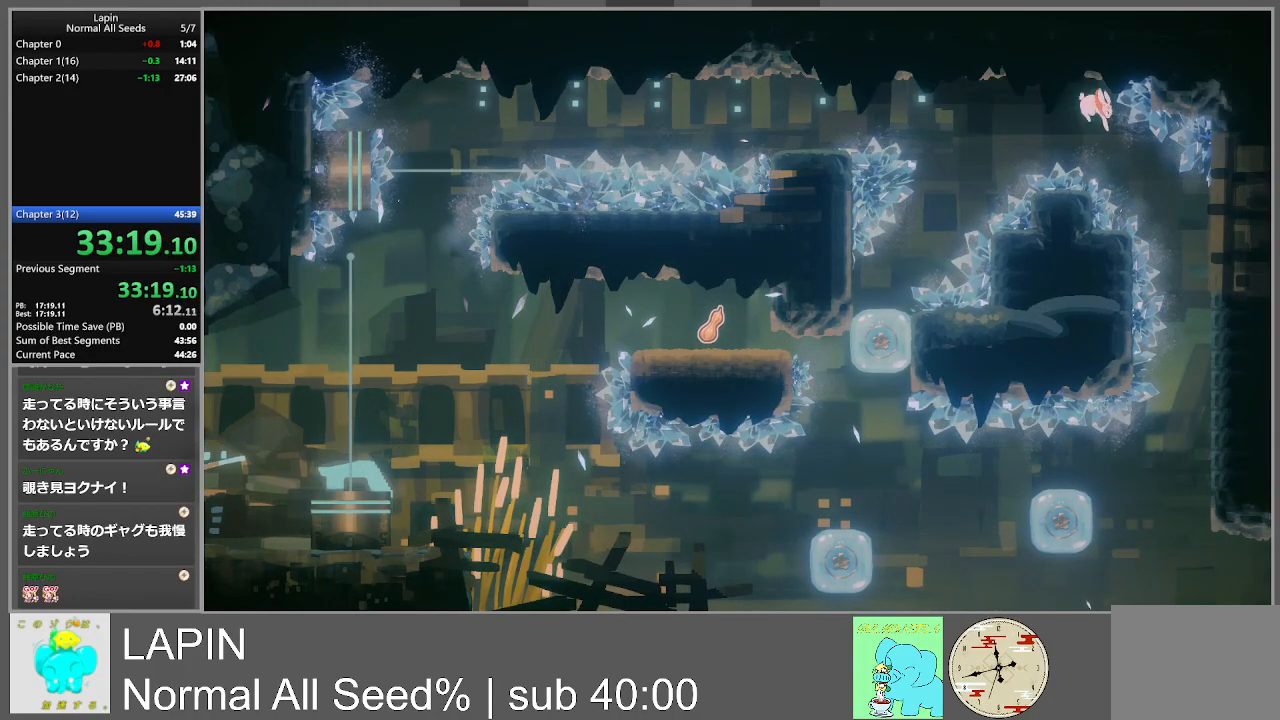
{"buttons": [], "events": [[367, "DPAD_RIGHT", "up"]]}
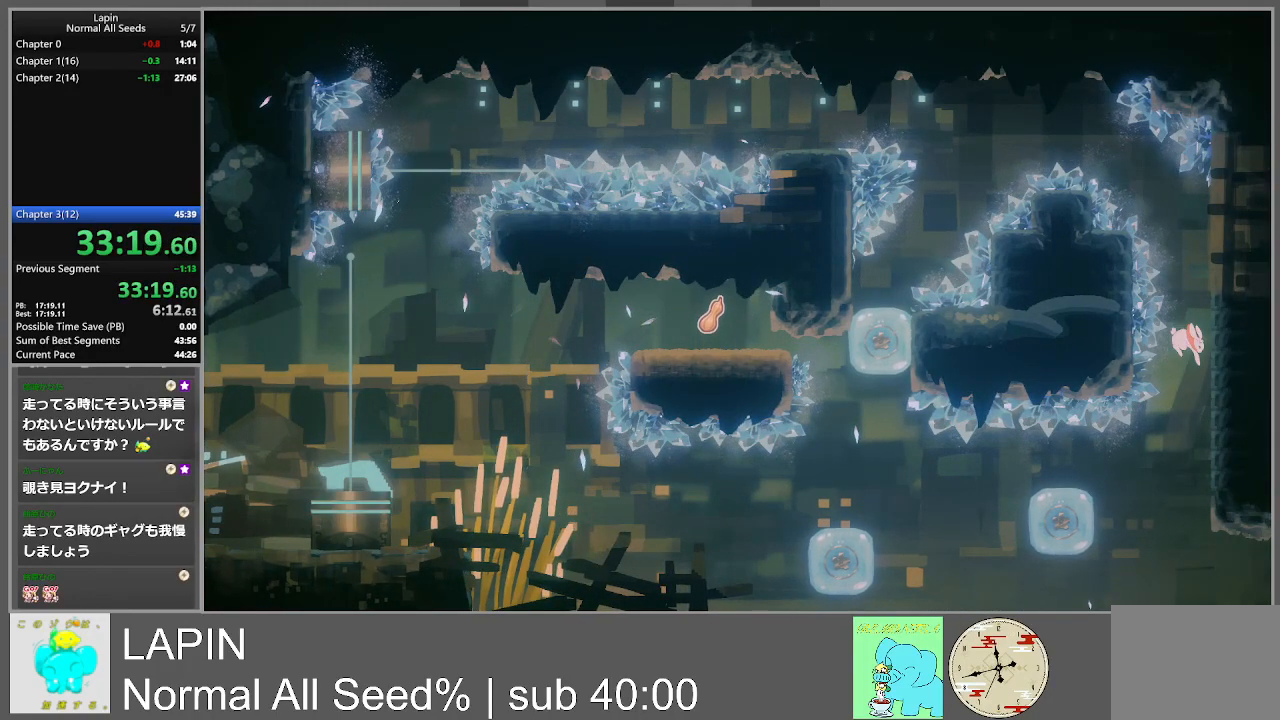
{"buttons": ["DPAD_RIGHT"], "events": [[250, "DPAD_RIGHT", "down"]]}
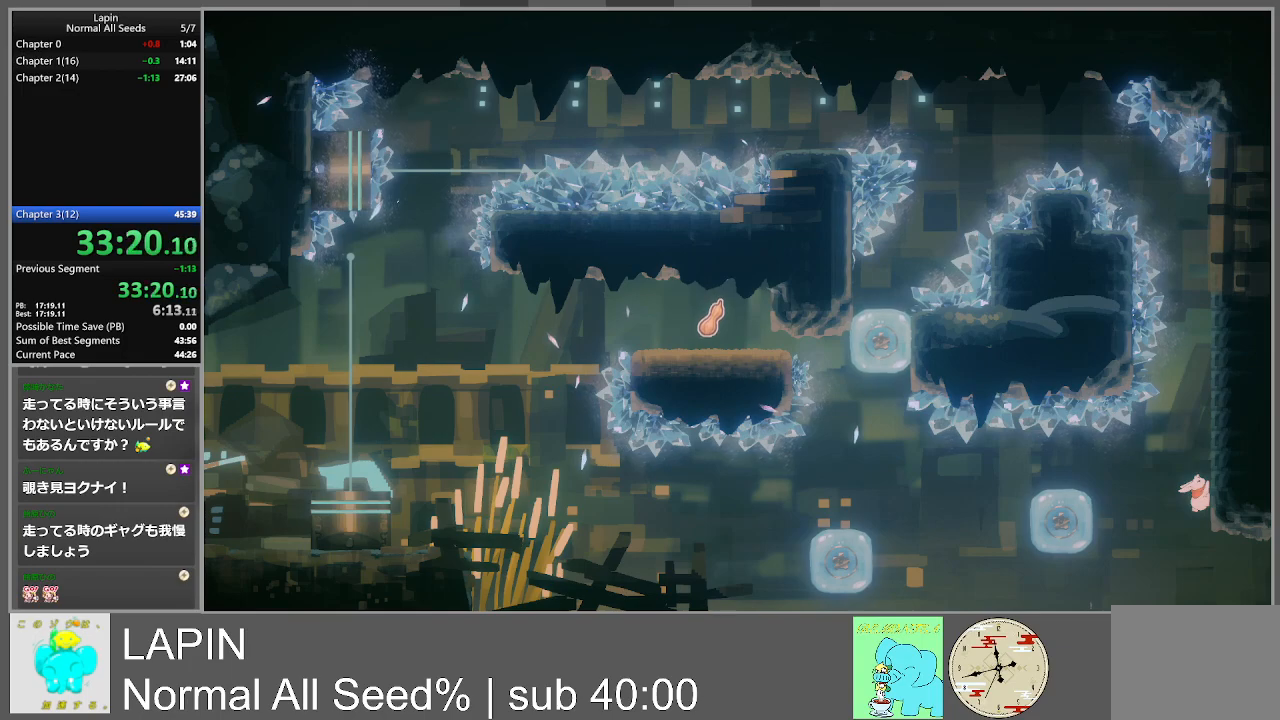
{"buttons": ["DPAD_LEFT"], "events": [[233, "DPAD_RIGHT", "up"], [500, "DPAD_LEFT", "down"]]}
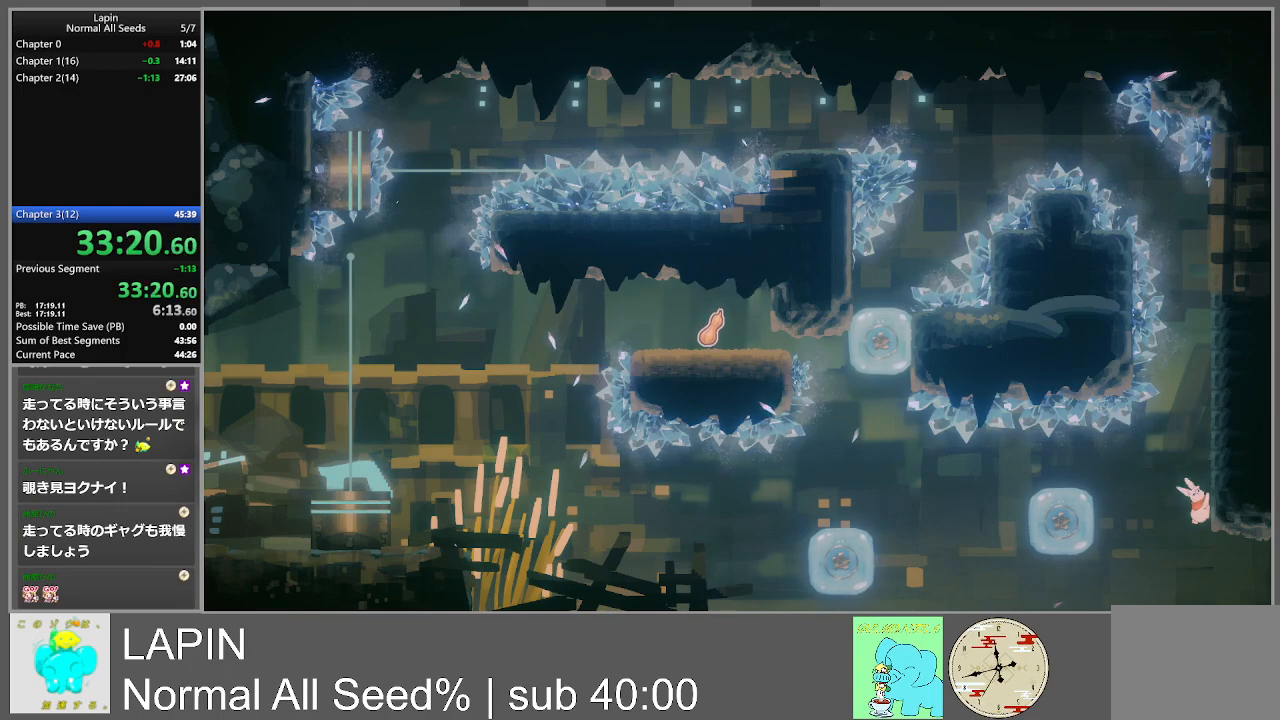
{"buttons": ["DPAD_LEFT"], "events": [[50, "CROSS", "down"], [183, "CROSS", "up"]]}
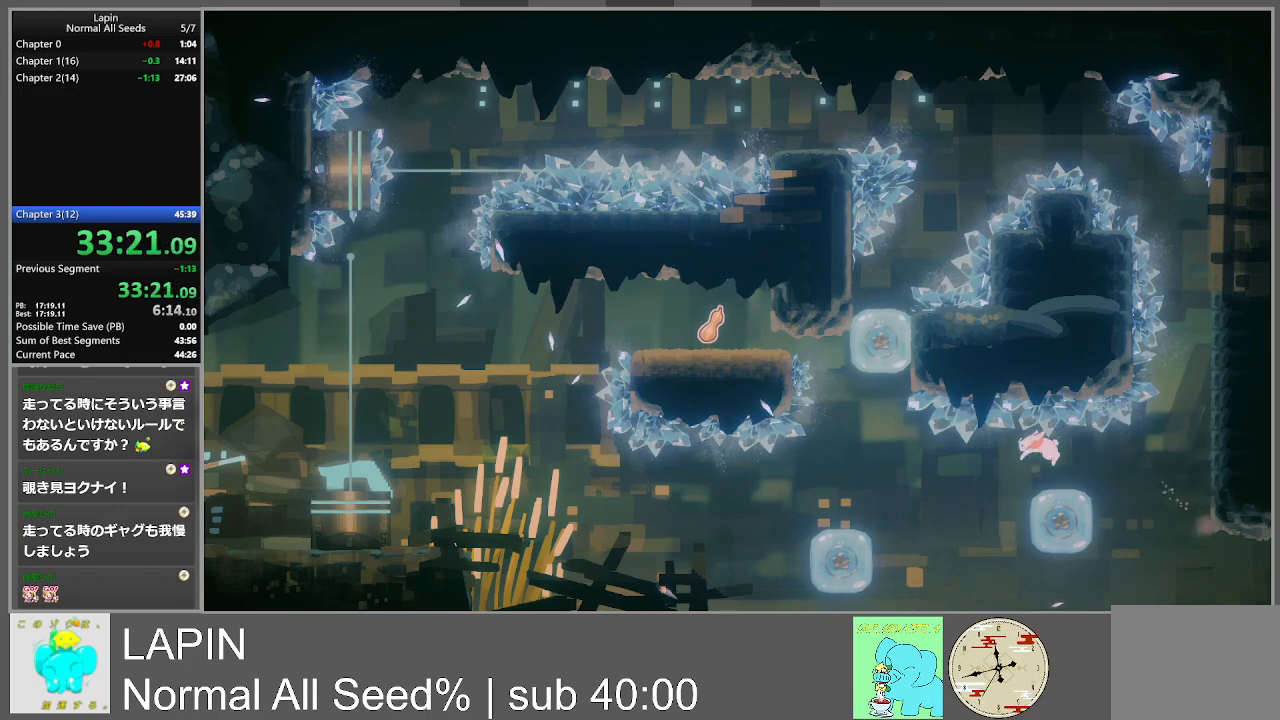
{"buttons": ["DPAD_LEFT"], "events": [[100, "DPAD_LEFT", "up"], [167, "DPAD_RIGHT", "down"], [350, "DPAD_DOWN", "down"], [350, "DPAD_RIGHT", "up"], [367, "DPAD_DOWN", "up"], [367, "DPAD_LEFT", "down"]]}
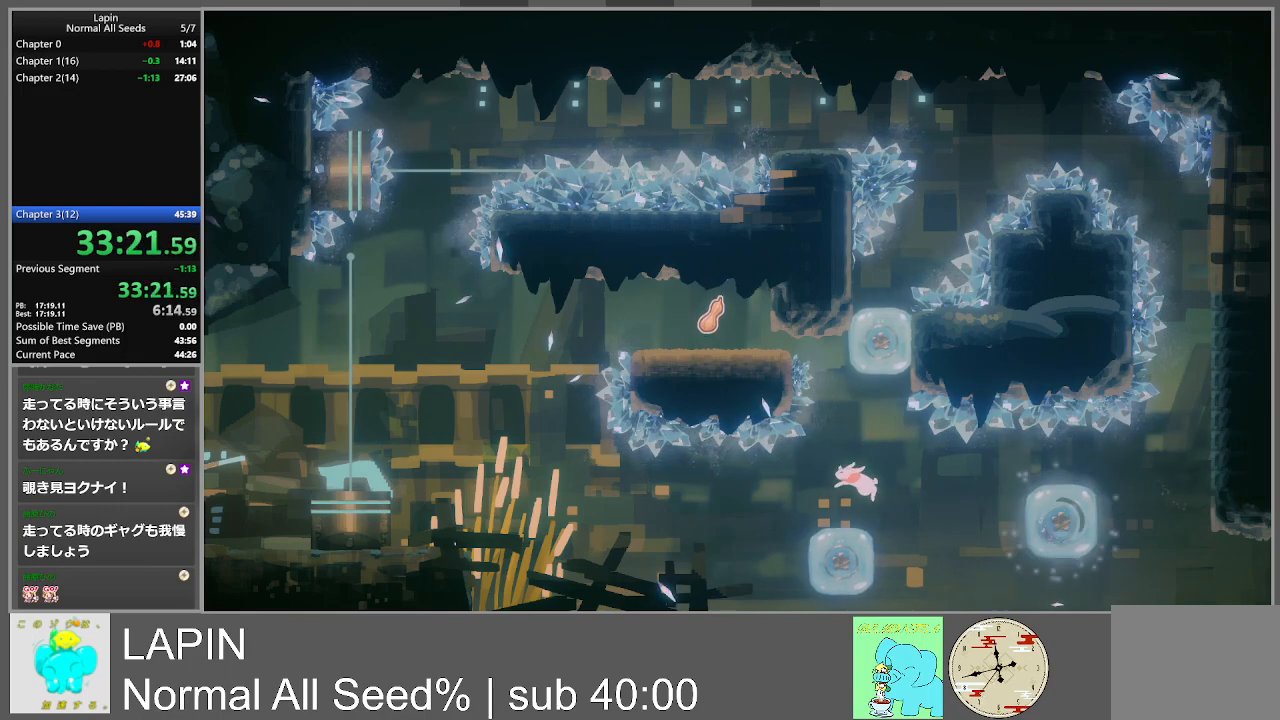
{"buttons": [], "events": [[150, "DPAD_LEFT", "up"]]}
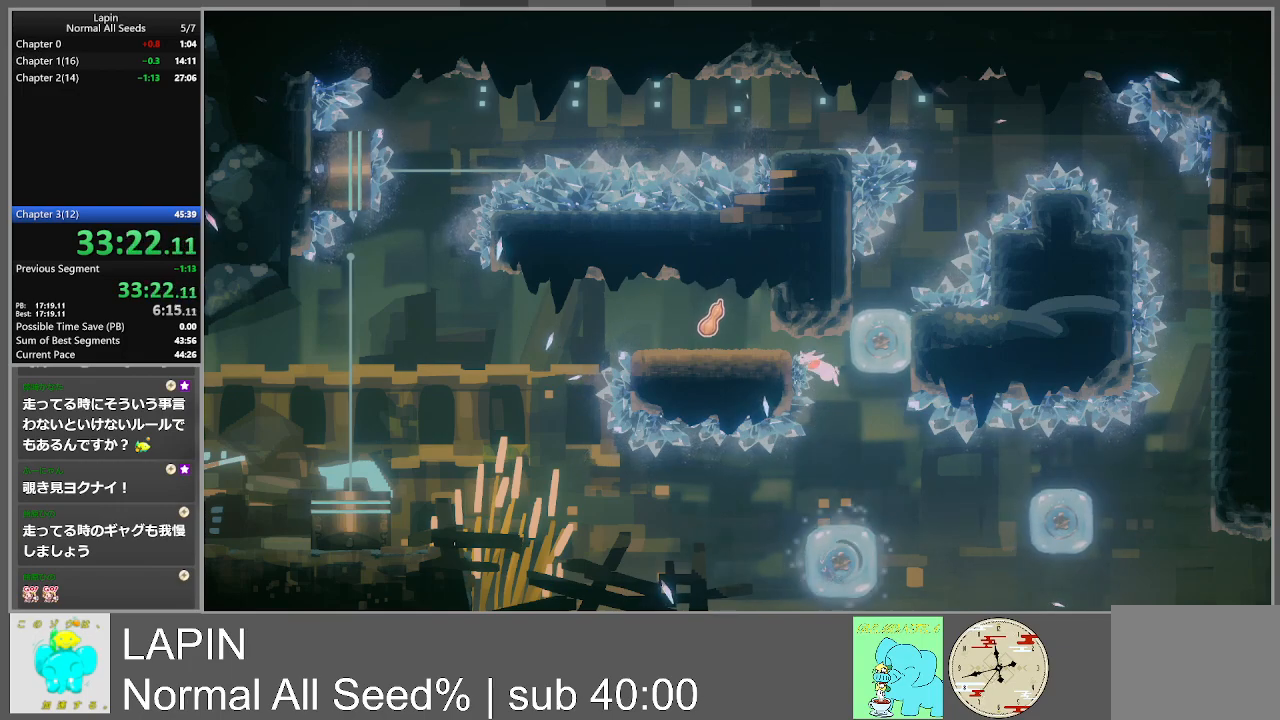
{"buttons": ["DPAD_LEFT"], "events": [[67, "DPAD_RIGHT", "down"], [67, "DPAD_UP", "down"], [250, "DPAD_UP", "up"], [283, "DPAD_LEFT", "down"], [283, "DPAD_RIGHT", "up"]]}
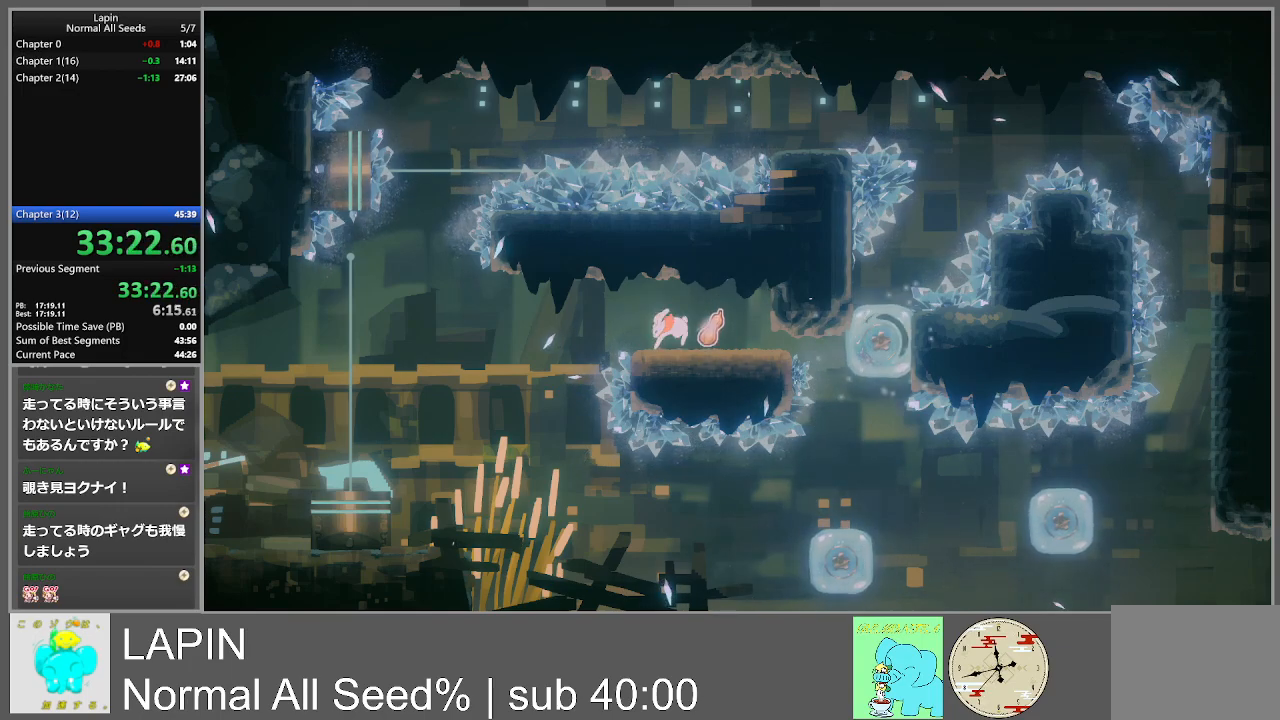
{"buttons": ["CROSS", "DPAD_LEFT"], "events": [[33, "DPAD_LEFT", "up"], [250, "DPAD_LEFT", "down"], [400, "CROSS", "down"]]}
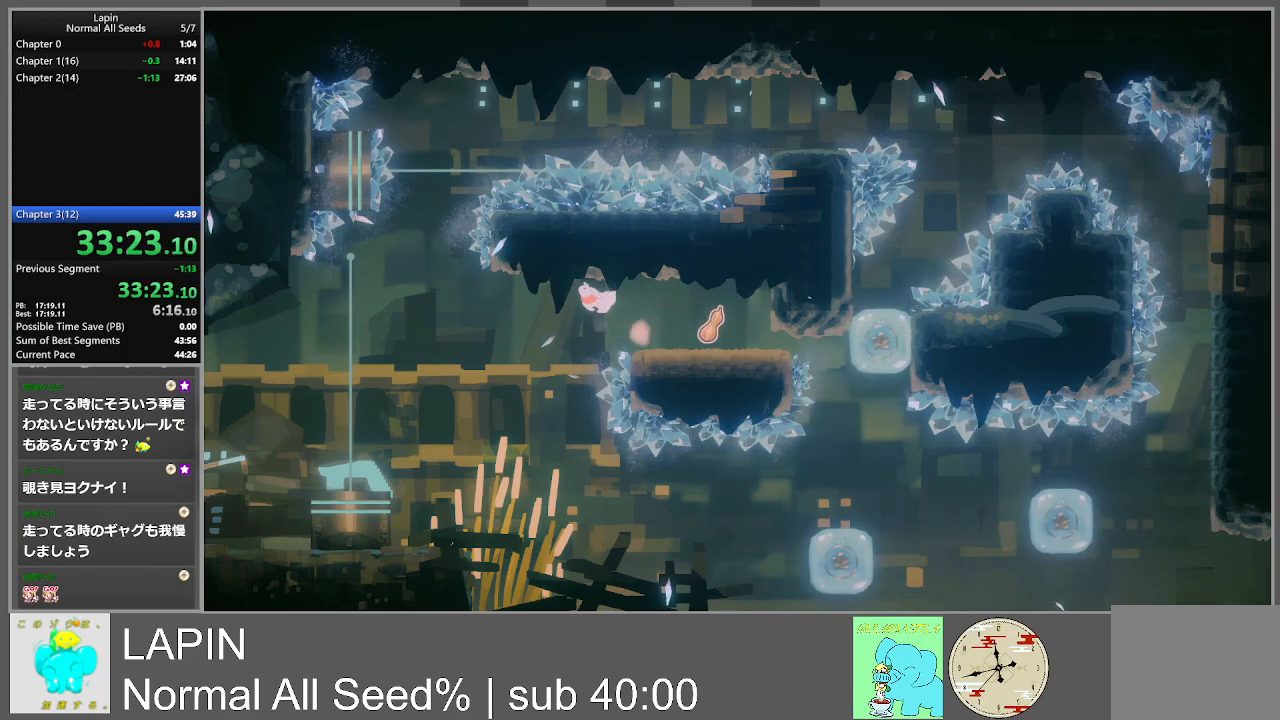
{"buttons": ["DPAD_LEFT"], "events": [[167, "CROSS", "up"]]}
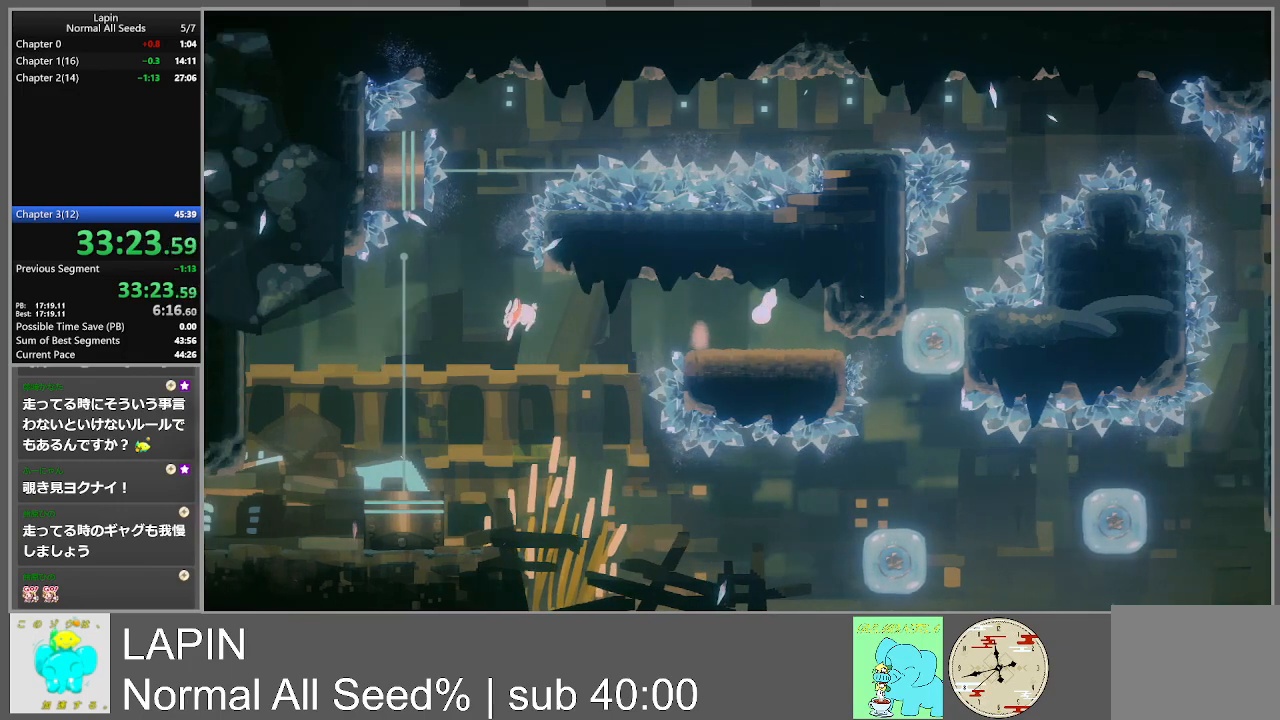
{"buttons": ["DPAD_LEFT"], "events": []}
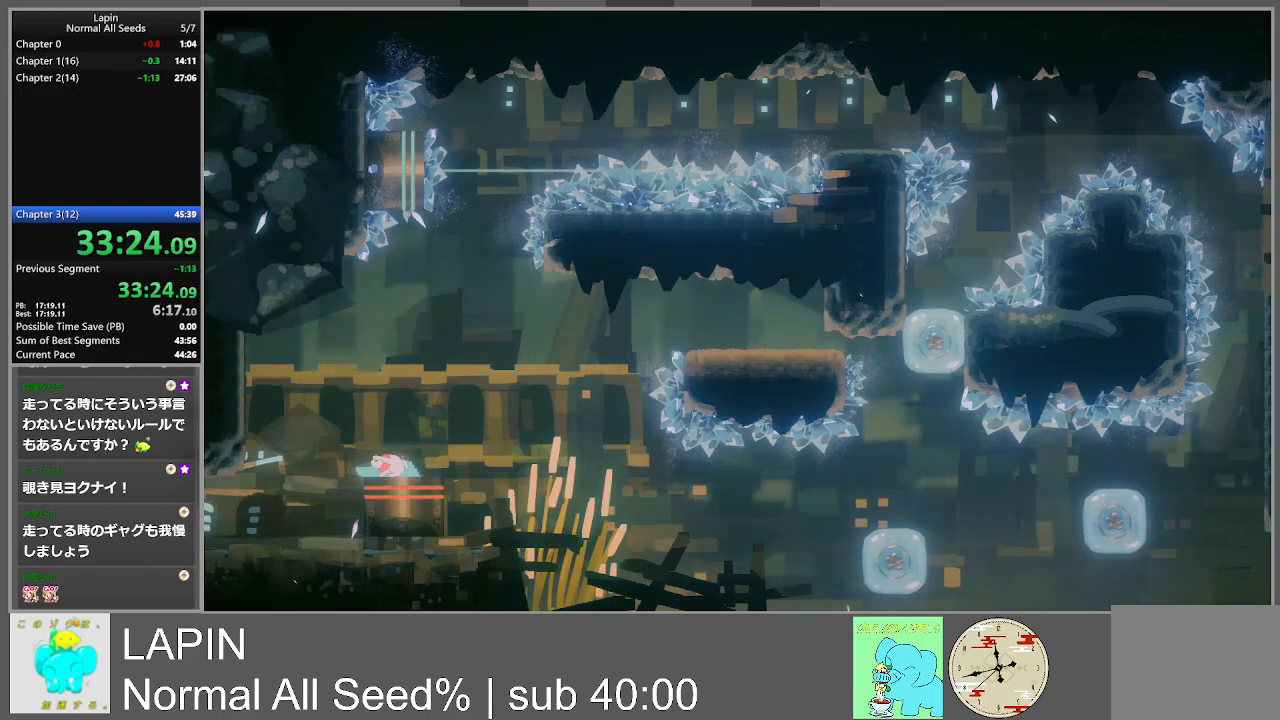
{"buttons": ["DPAD_LEFT"], "events": []}
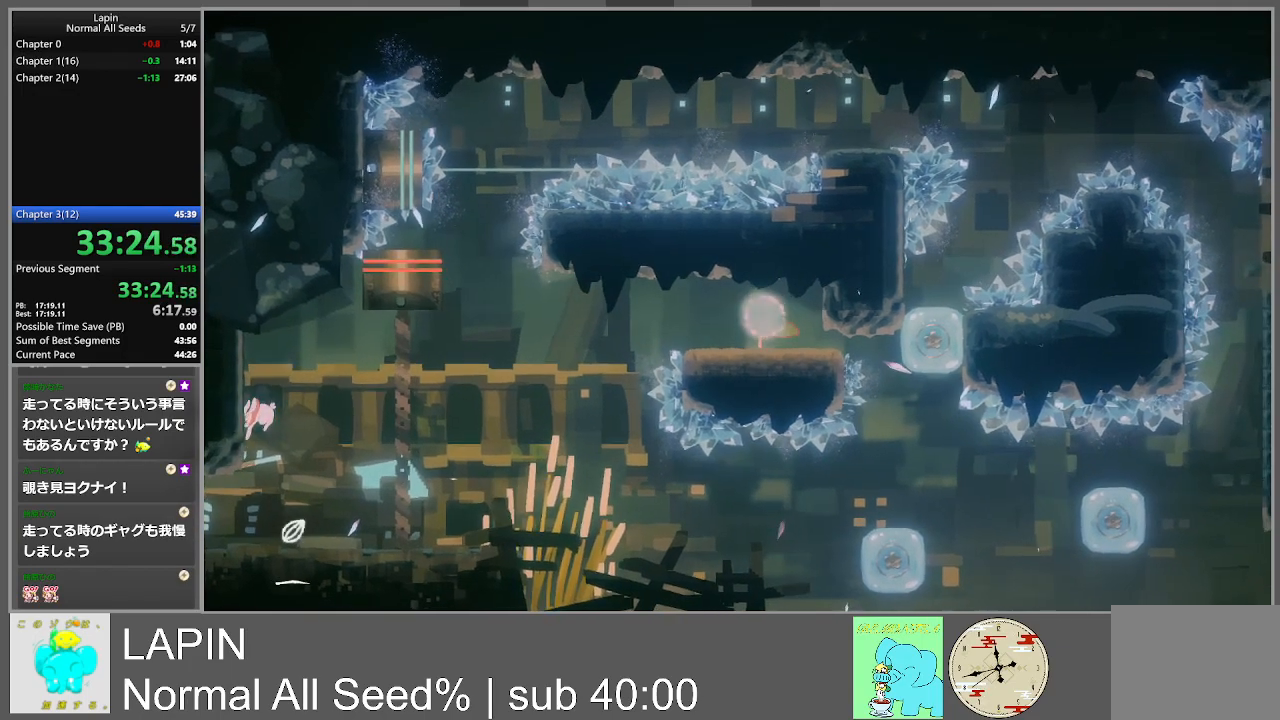
{"buttons": ["DPAD_LEFT"], "events": [[17, "DPAD_DOWN", "down"], [133, "DPAD_LEFT", "up"], [167, "DPAD_LEFT", "down"], [283, "DPAD_DOWN", "up"]]}
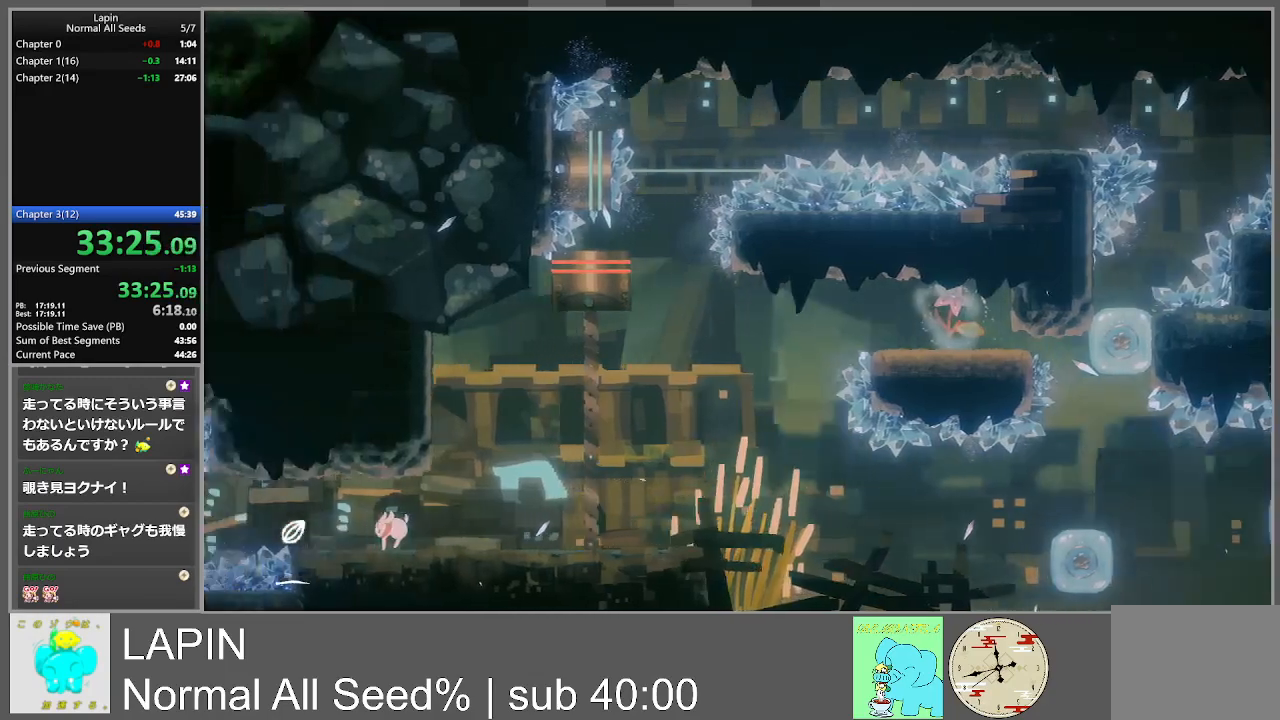
{"buttons": ["DPAD_LEFT"], "events": []}
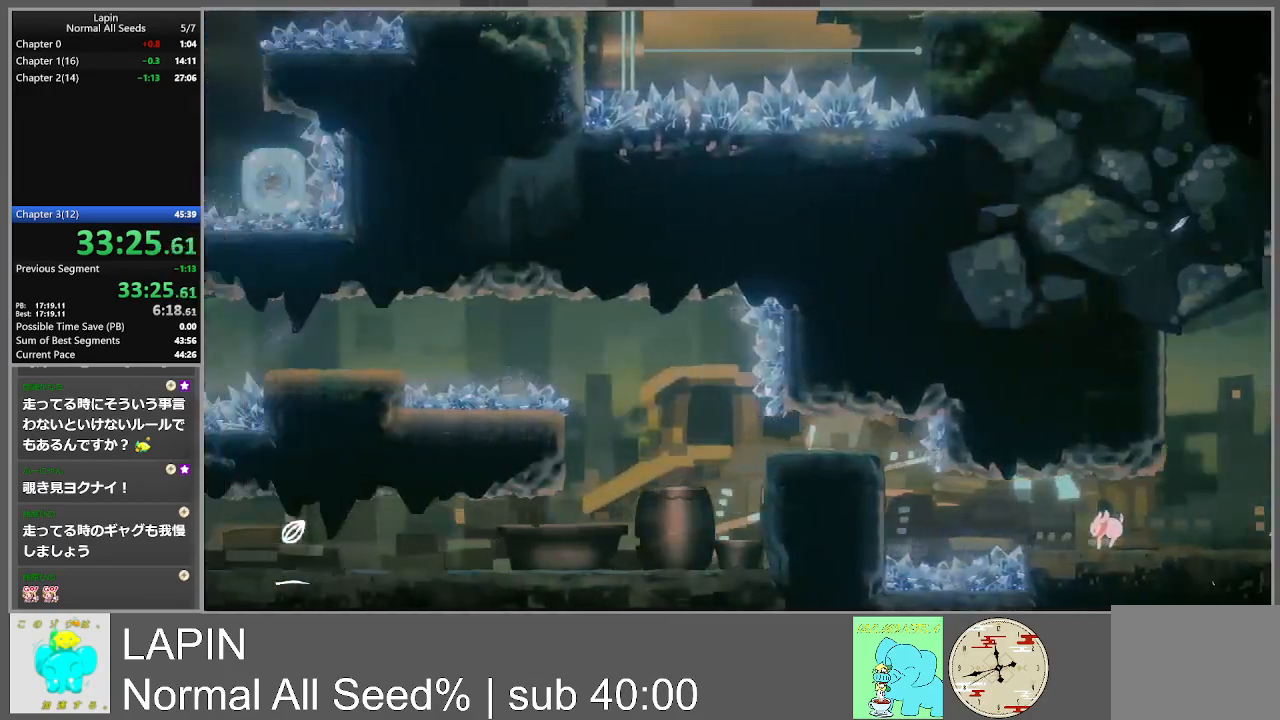
{"buttons": ["DPAD_LEFT"], "events": []}
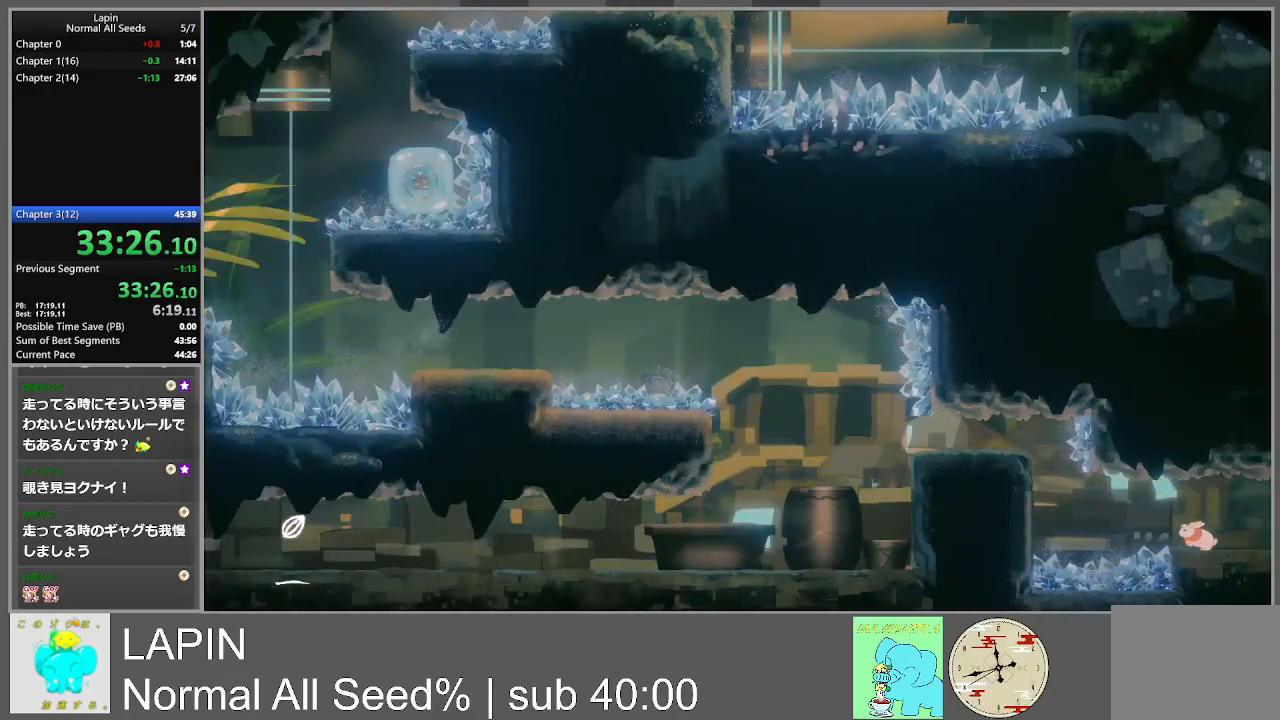
{"buttons": ["DPAD_LEFT"], "events": [[183, "CROSS", "down"], [417, "CROSS", "up"]]}
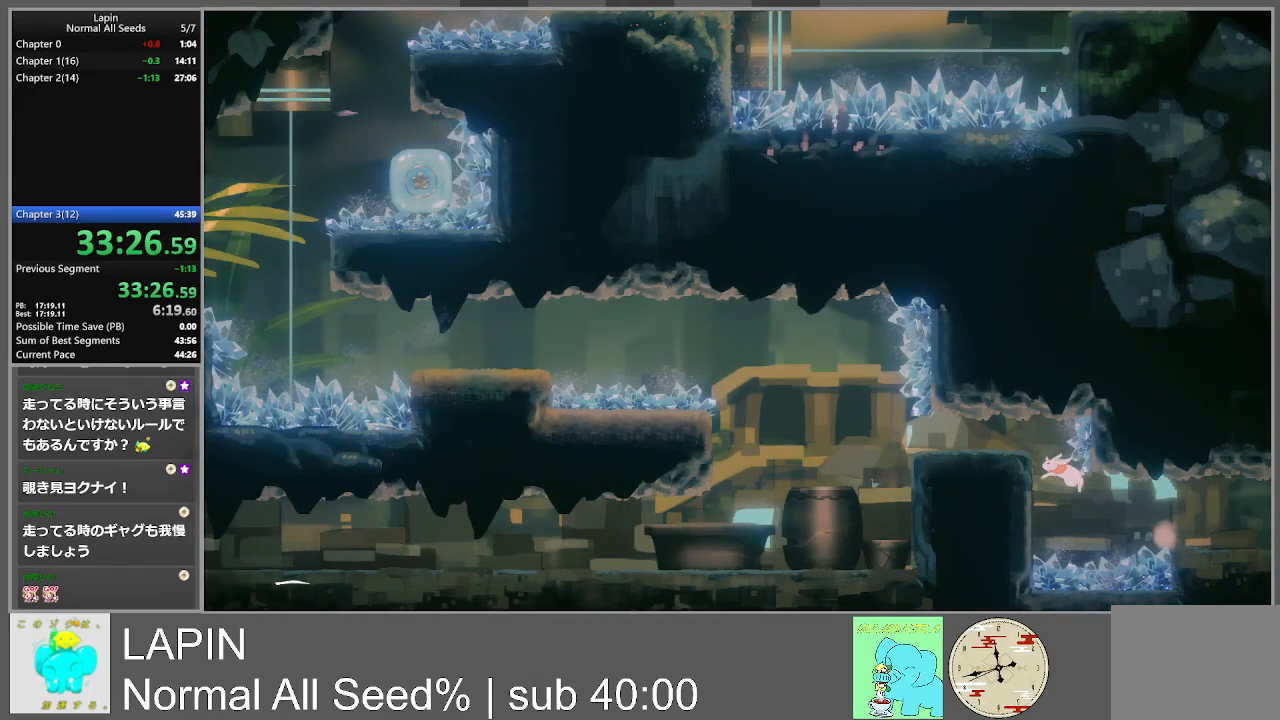
{"buttons": ["DPAD_LEFT"], "events": [[200, "CROSS", "down"], [500, "CROSS", "up"]]}
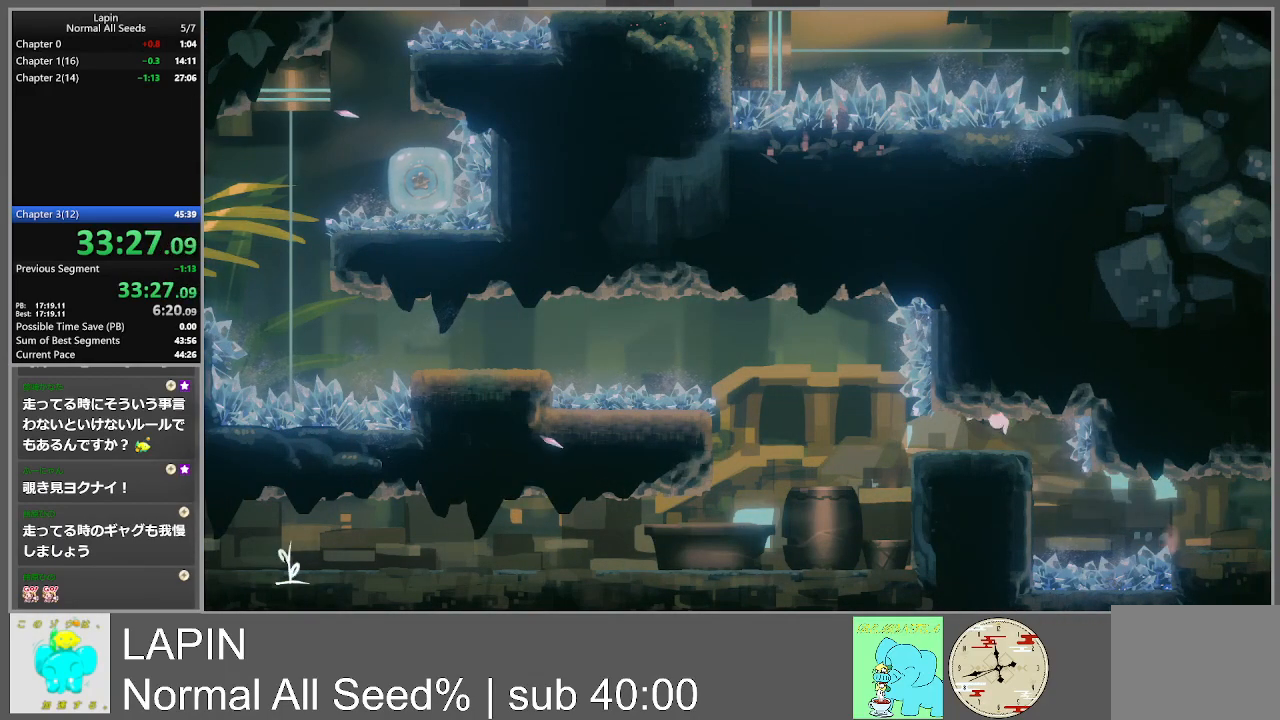
{"buttons": ["DPAD_LEFT"], "events": []}
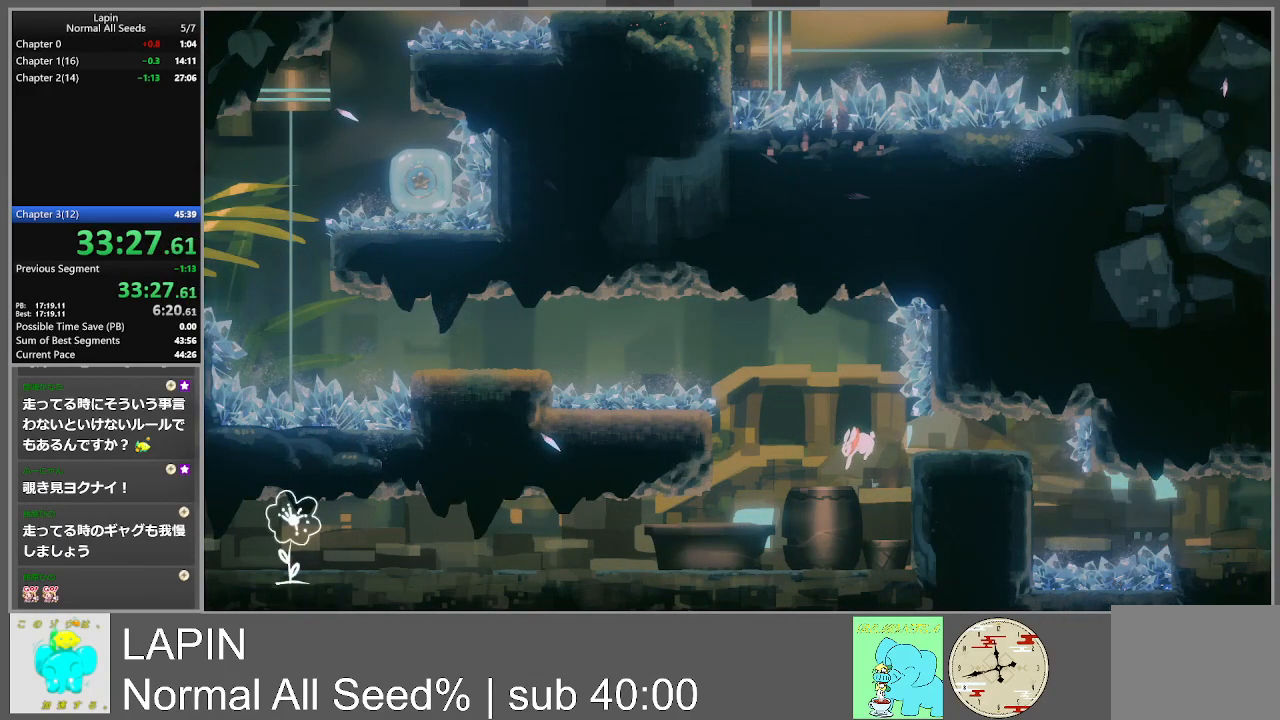
{"buttons": ["DPAD_LEFT"], "events": []}
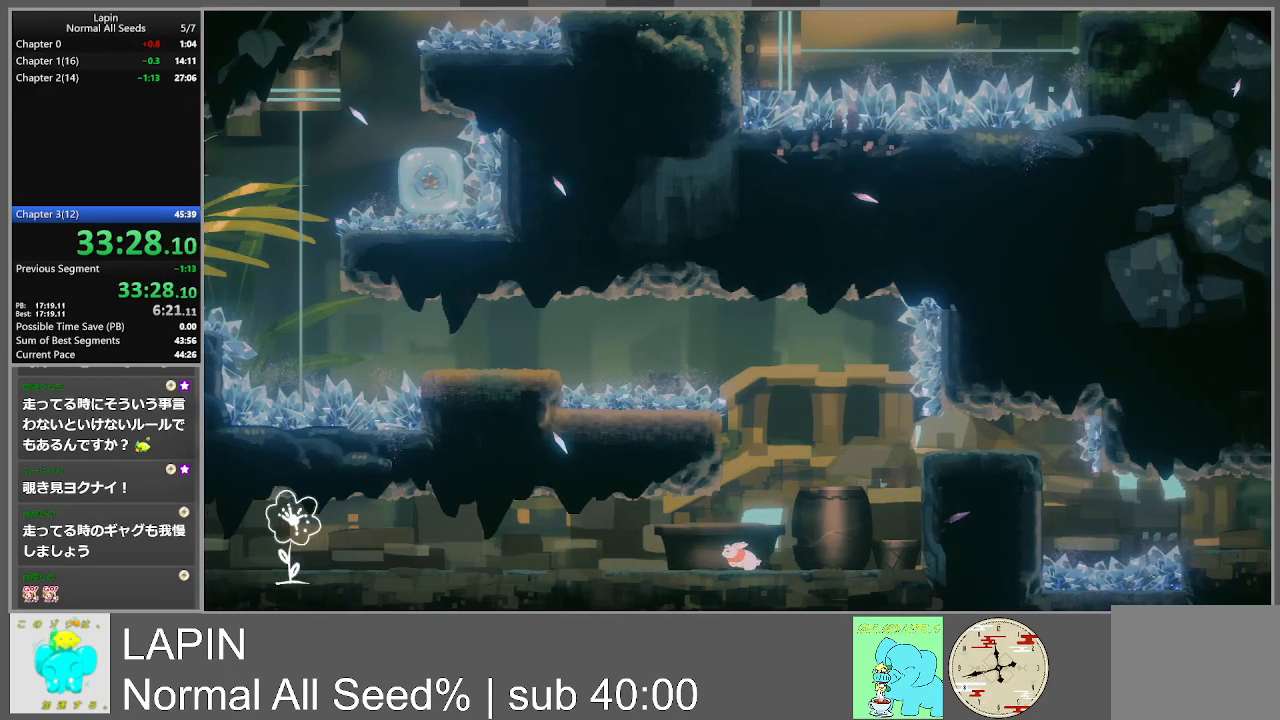
{"buttons": ["DPAD_LEFT"], "events": []}